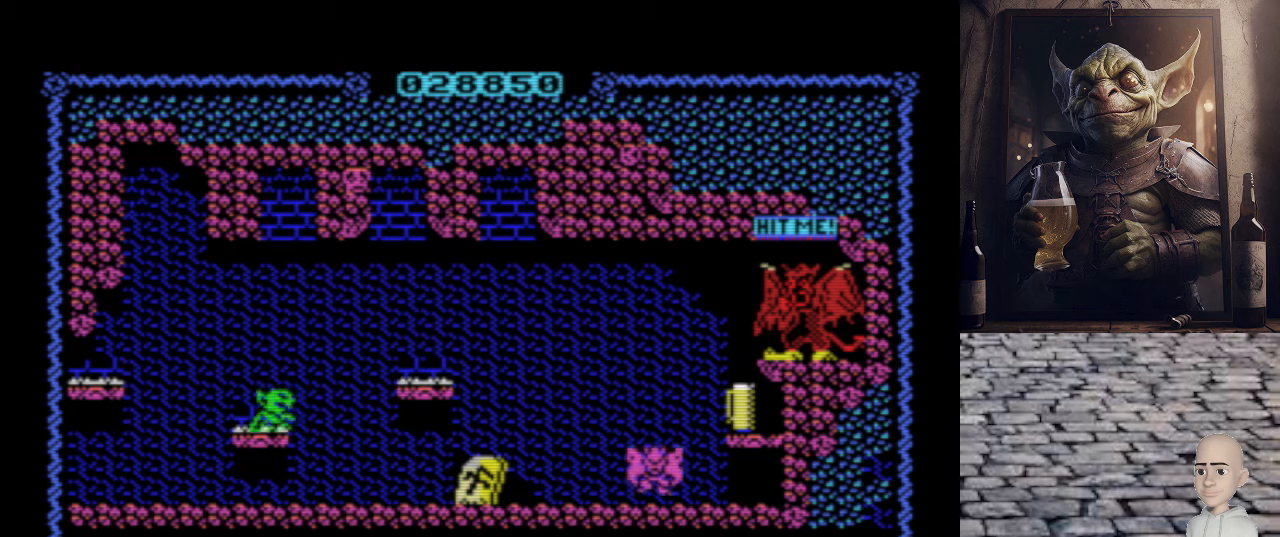
Gameplay with keyboard; each line is a JSON object with the keys held at the frame after it. "events" lists presses ("down") and releases ("up") of ".", "/", "0", "1", "2", "3", "4", "5", "6", "7", "8", "9", "a", "alt_l", "alt_r", "b", "backslash", "backspace", "c", "caps_lock", "comma", "ctrl_l", "ctrl_r", "d", "e", "equals", "escape", "f", "f1", "f10", "f11", "f12", "f2", "f3", "f4", "f5", "f6", "f7", "f8", "f9", "g", "h", "i", "j", "k", "l", "lbracket", "m", "minus", "n", "o", "p", "q", "quote", "r", "rbracket", "return", "s", "semicolon", "shift_l", "shift_r", "space", "super", "t", "tab", "tilde", "u", "v", "w", "x", "y" and "z" between this image and that frame as [ms after this image, input, new state], when the widget could be followed in between. No other keys are recorded. Mouse input is not recorded.
{"keys": ["p"], "events": [[100, "q", "down"], [460, "q", "up"]]}
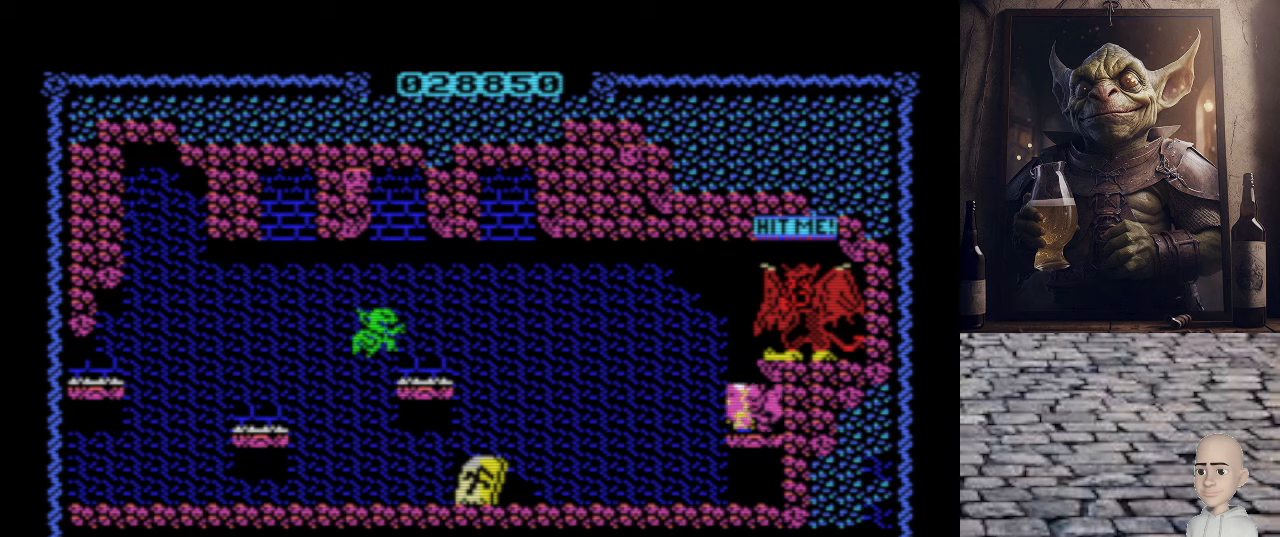
{"keys": ["q"], "events": [[200, "p", "up"], [220, "q", "down"]]}
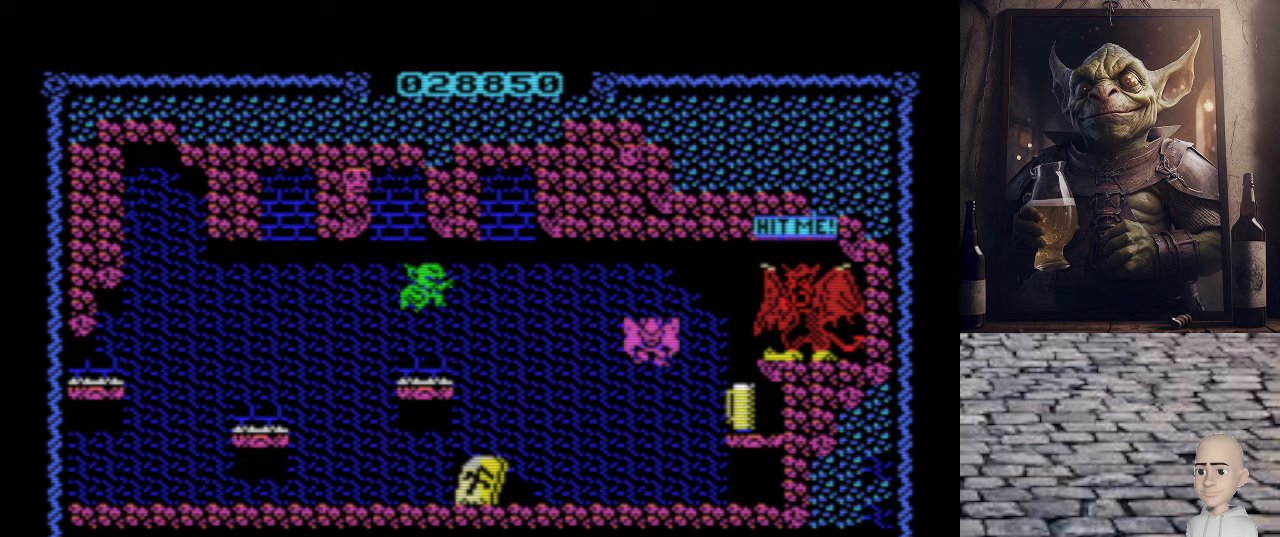
{"keys": ["o"], "events": [[20, "q", "up"], [60, "space", "down"], [140, "o", "down"], [180, "space", "up"]]}
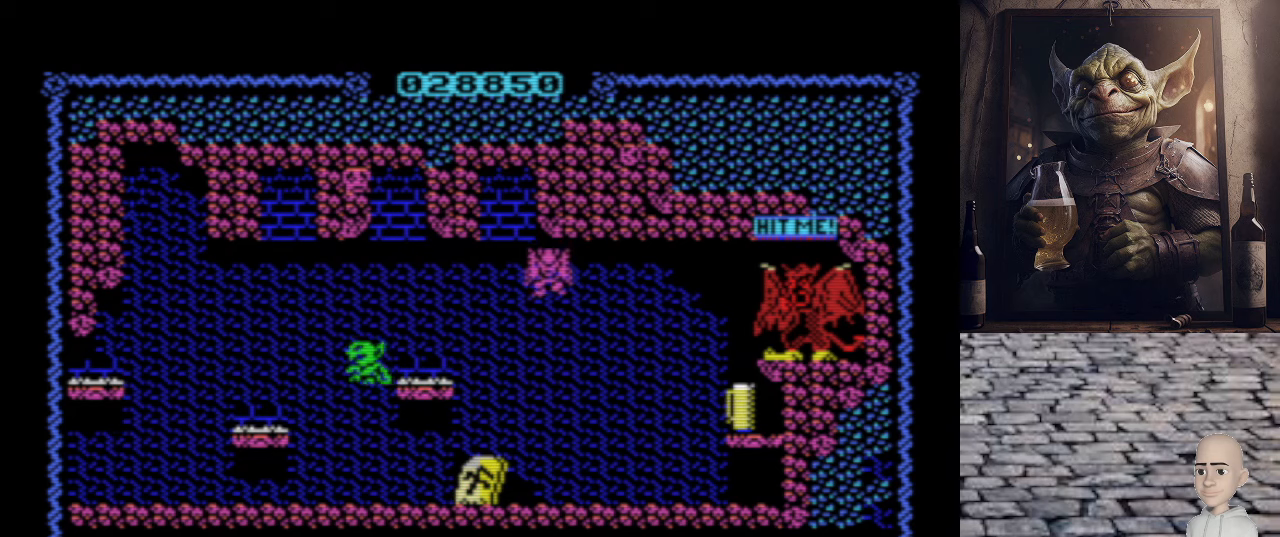
{"keys": ["o"], "events": [[120, "o", "up"], [140, "p", "down"], [380, "p", "up"], [500, "o", "down"]]}
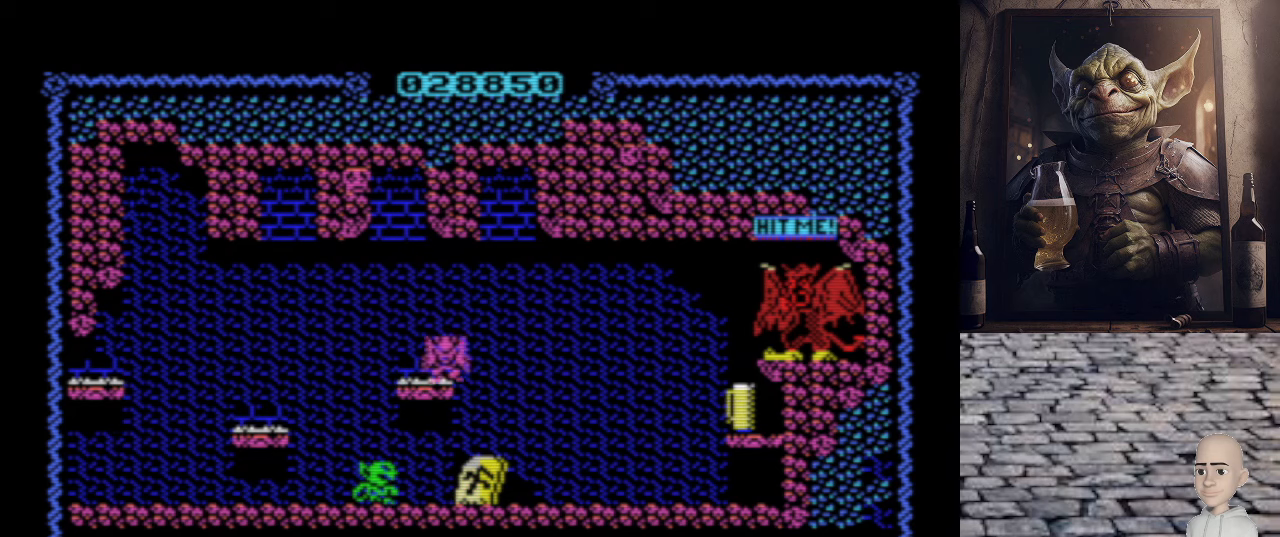
{"keys": ["p"], "events": [[380, "o", "up"], [380, "p", "down"]]}
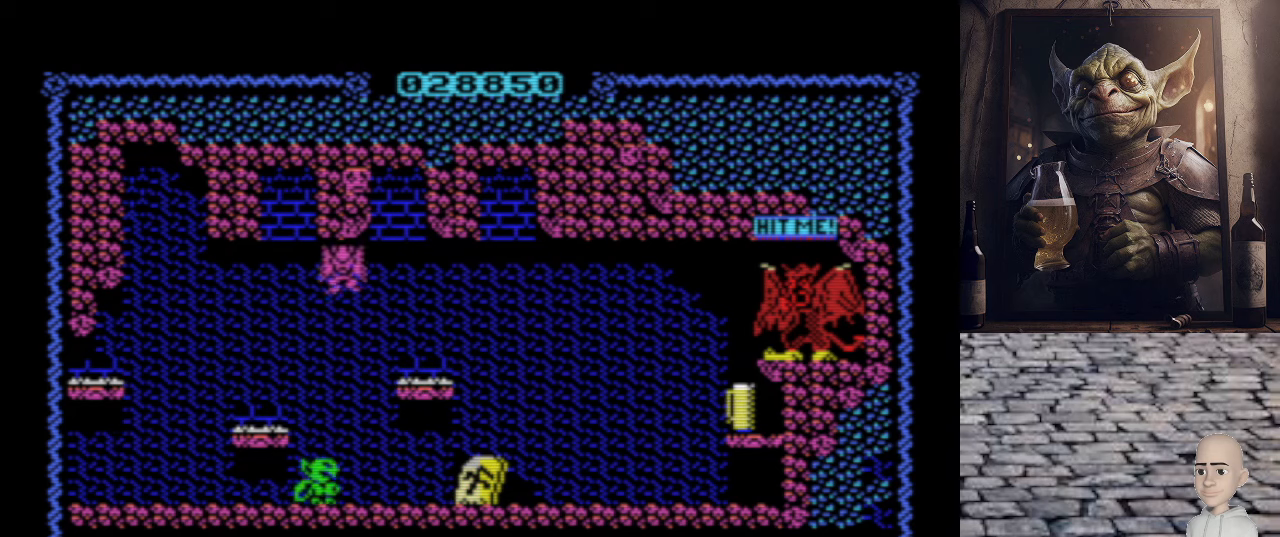
{"keys": ["p"], "events": []}
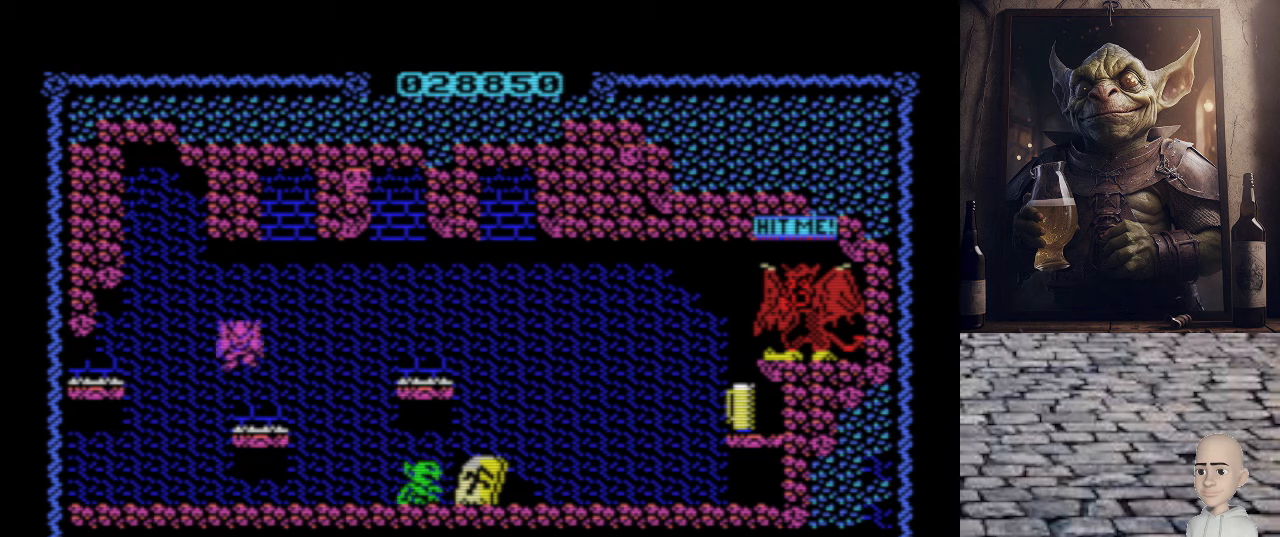
{"keys": ["p"], "events": []}
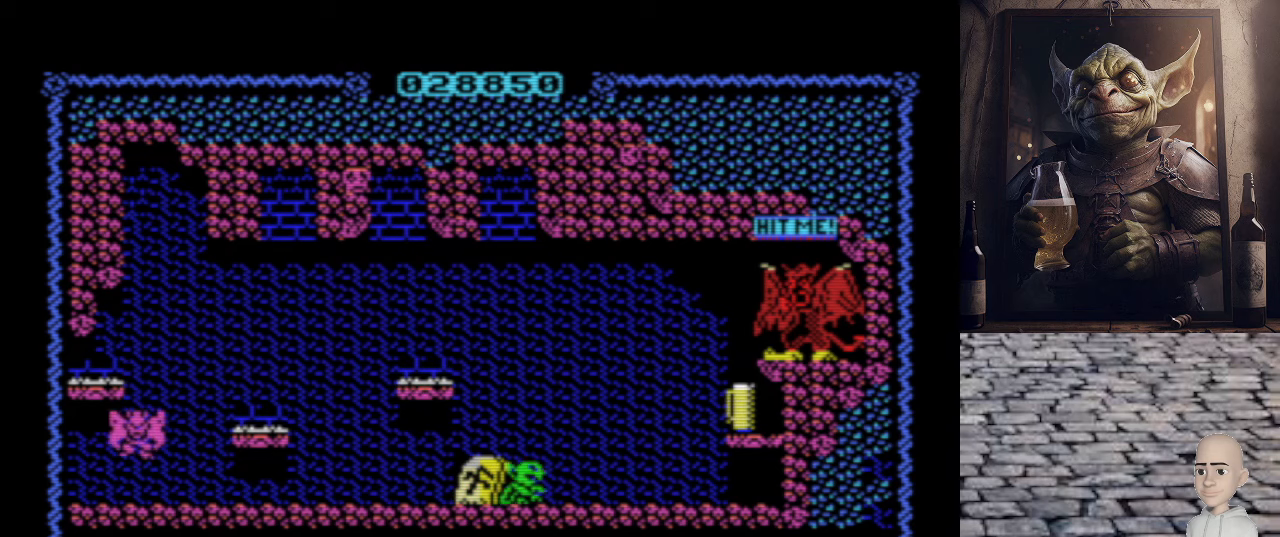
{"keys": ["p"], "events": []}
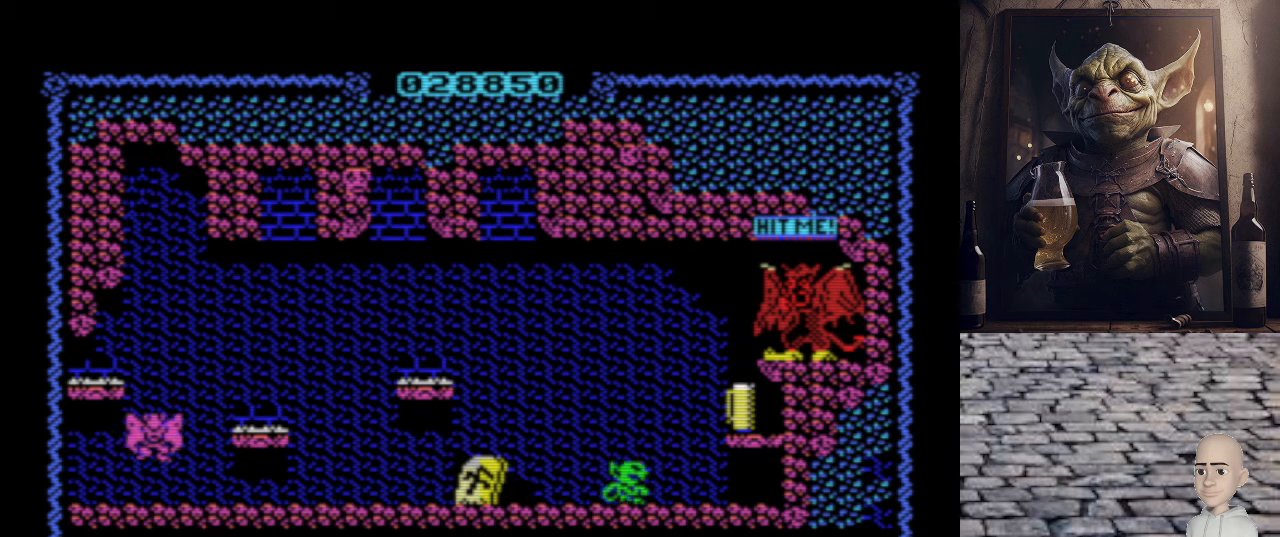
{"keys": ["p", "q"], "events": [[200, "q", "down"]]}
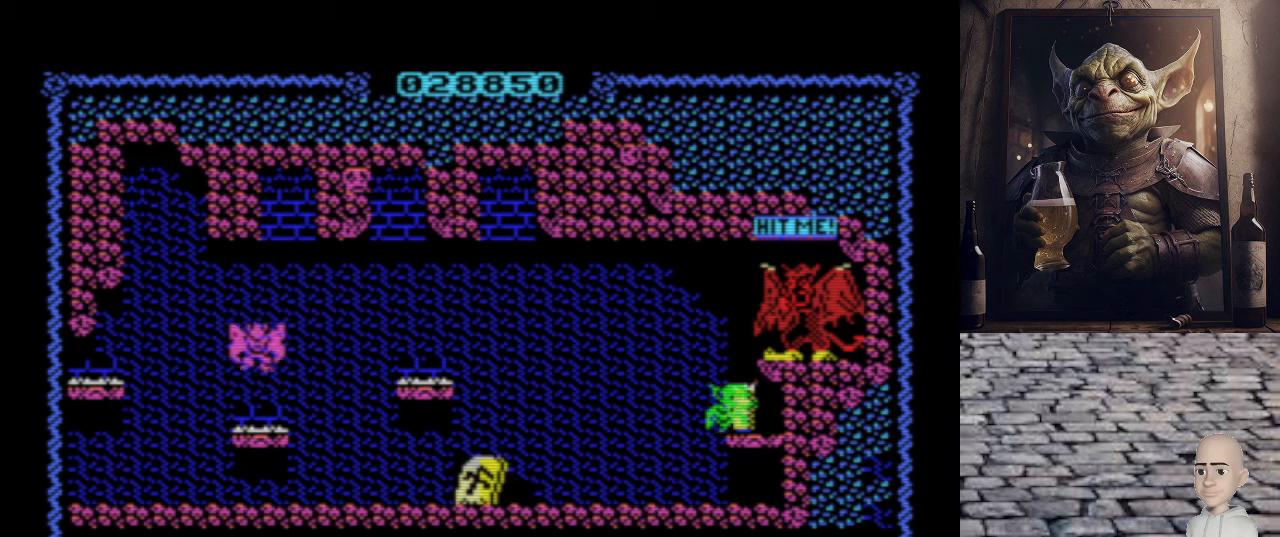
{"keys": ["o"], "events": [[20, "q", "up"], [60, "p", "up"], [80, "o", "down"]]}
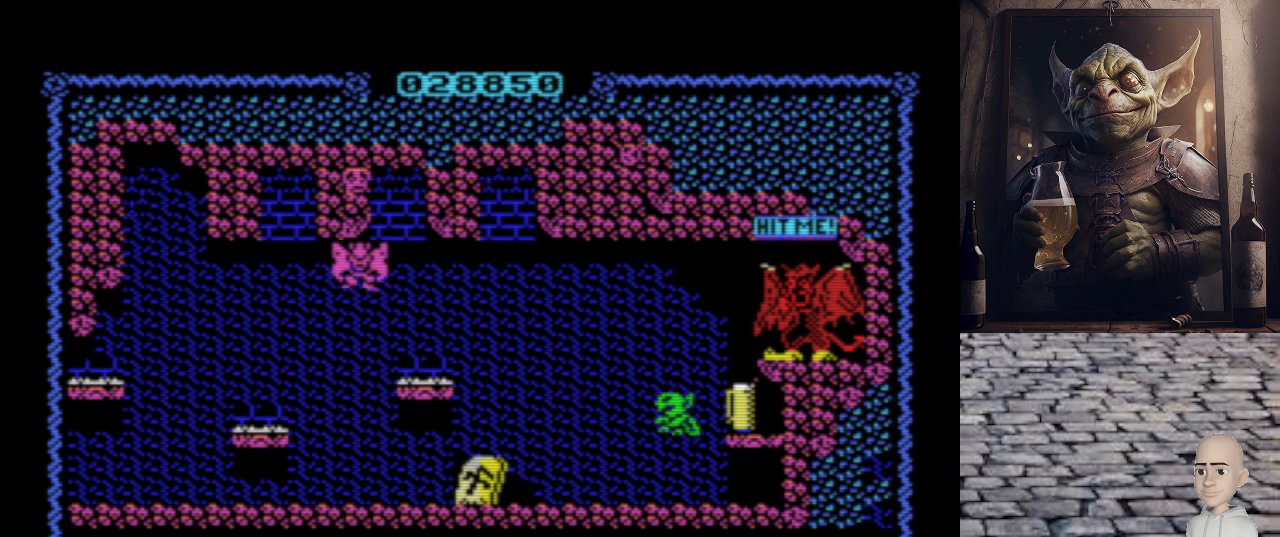
{"keys": ["o"], "events": []}
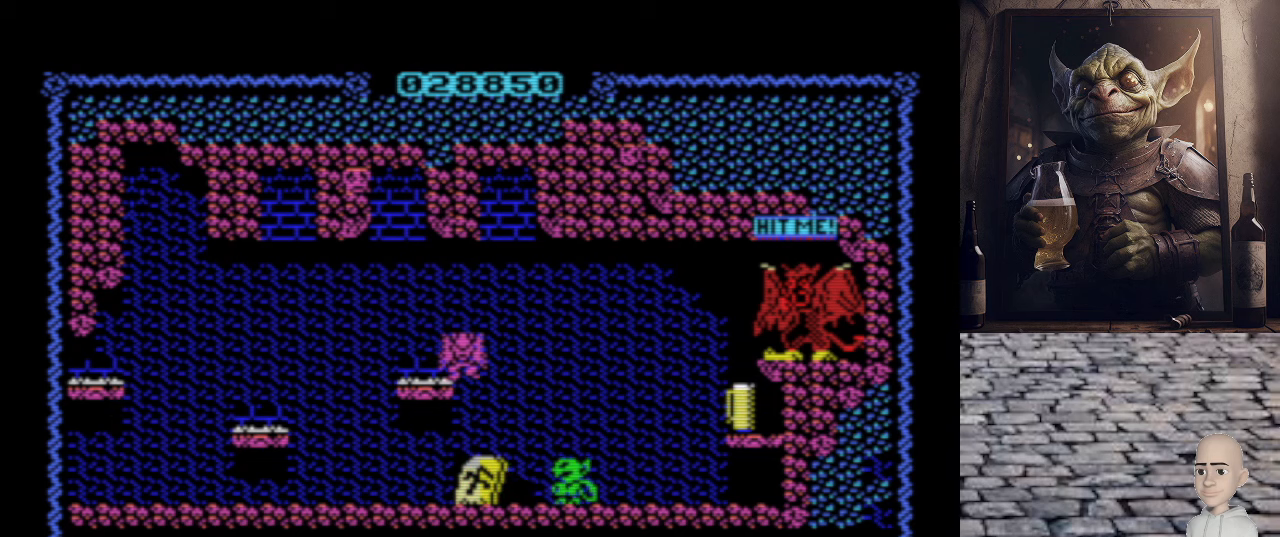
{"keys": ["o"], "events": []}
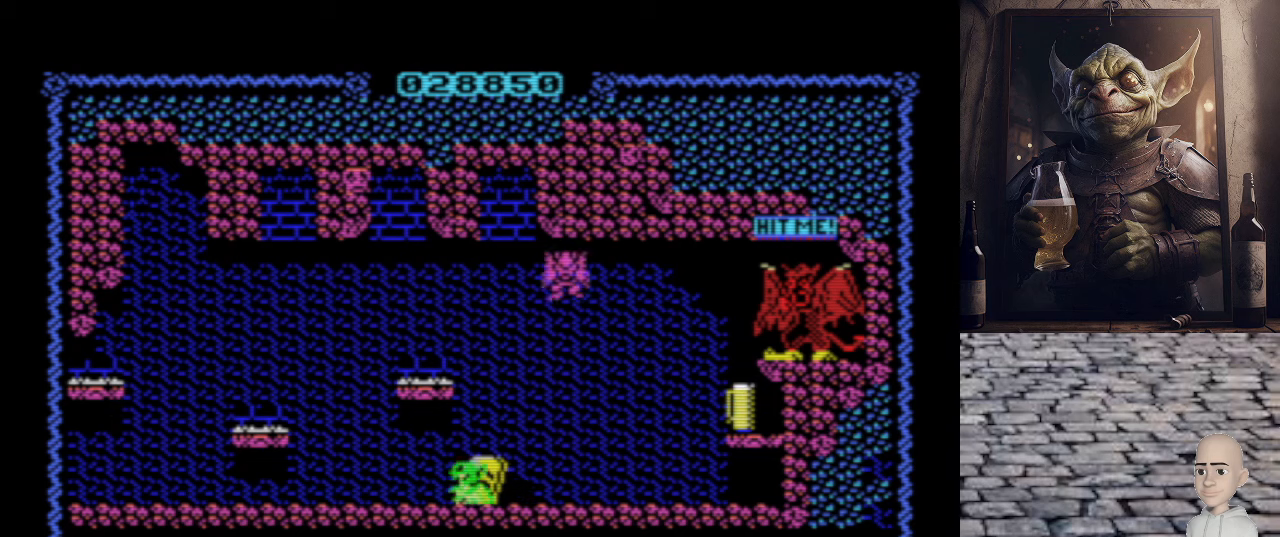
{"keys": ["o", "q"], "events": [[460, "q", "down"]]}
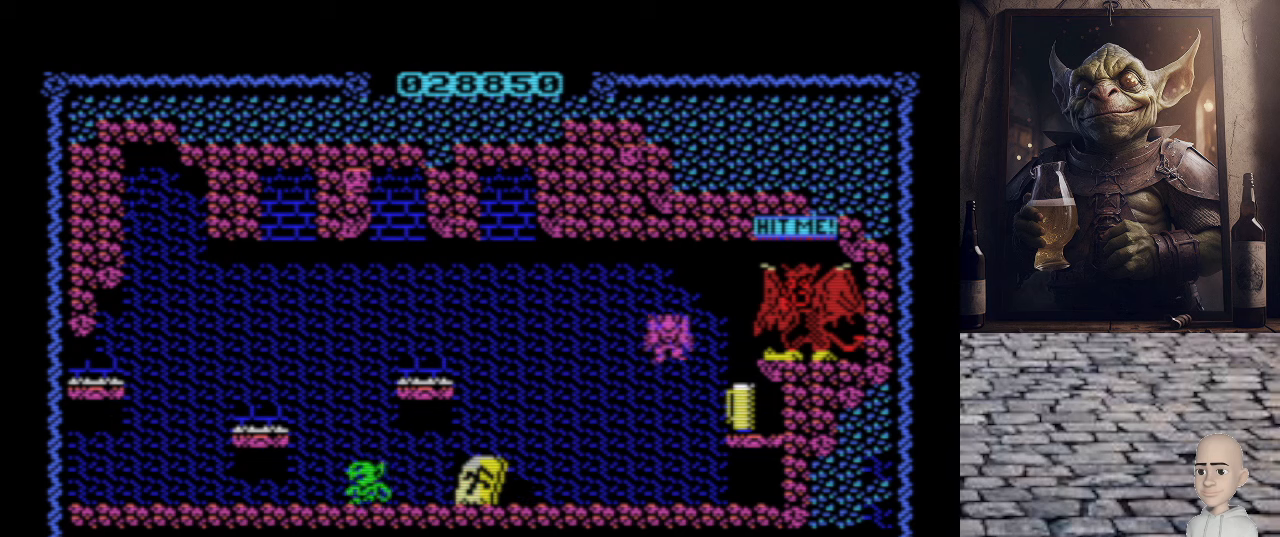
{"keys": ["p"], "events": [[240, "q", "up"], [380, "o", "up"], [480, "p", "down"]]}
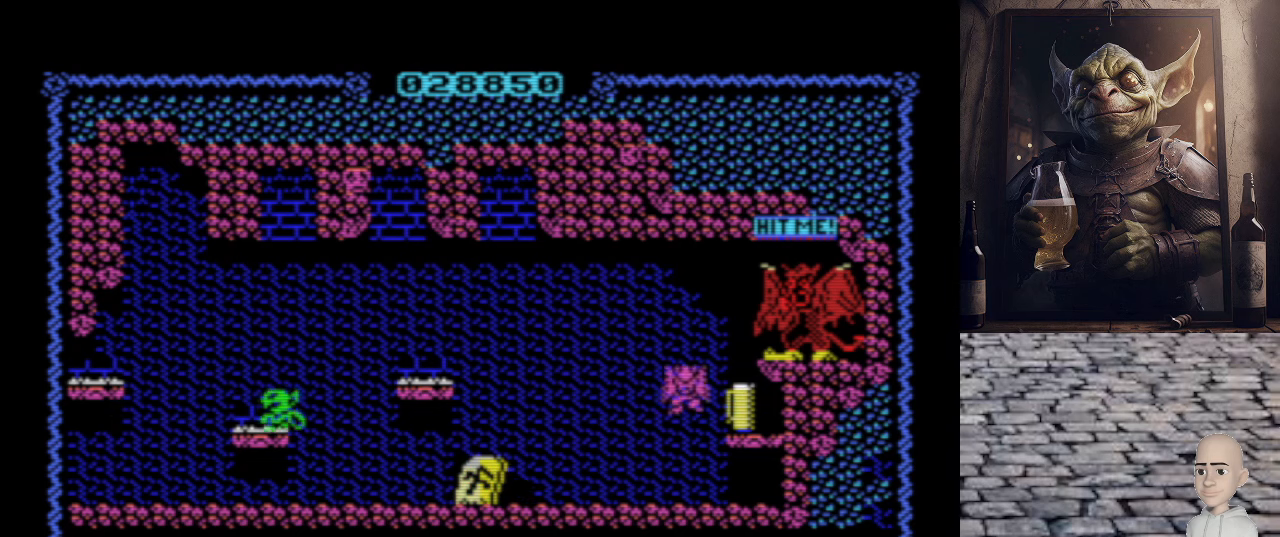
{"keys": ["p"], "events": [[80, "q", "down"], [460, "q", "up"]]}
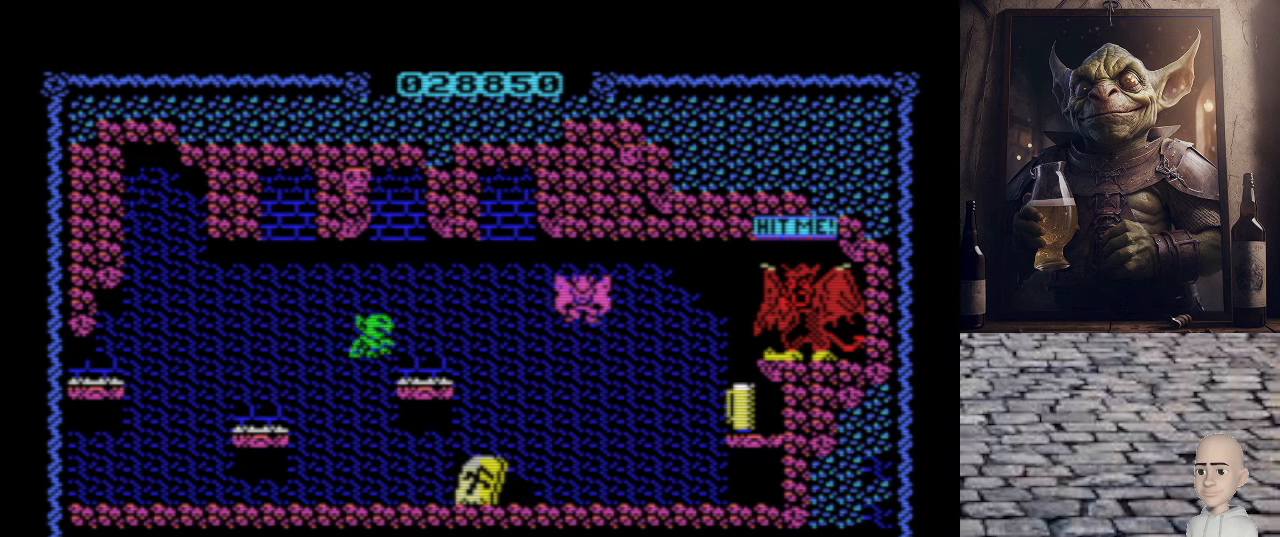
{"keys": ["o"], "events": [[80, "p", "up"], [140, "o", "down"]]}
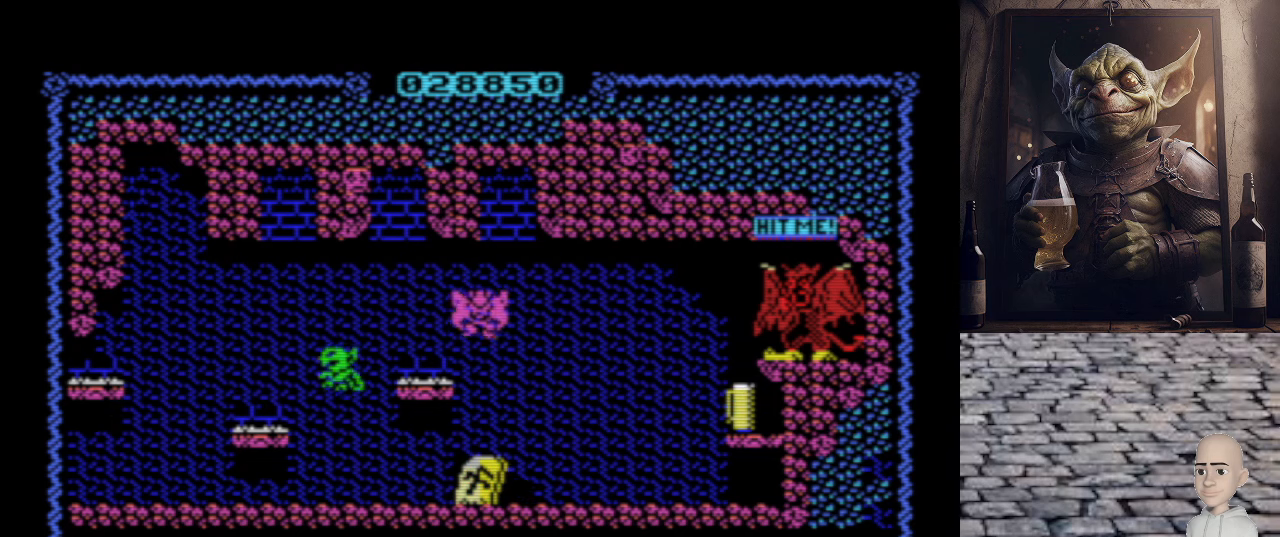
{"keys": [], "events": [[20, "o", "up"], [180, "o", "down"], [440, "o", "up"]]}
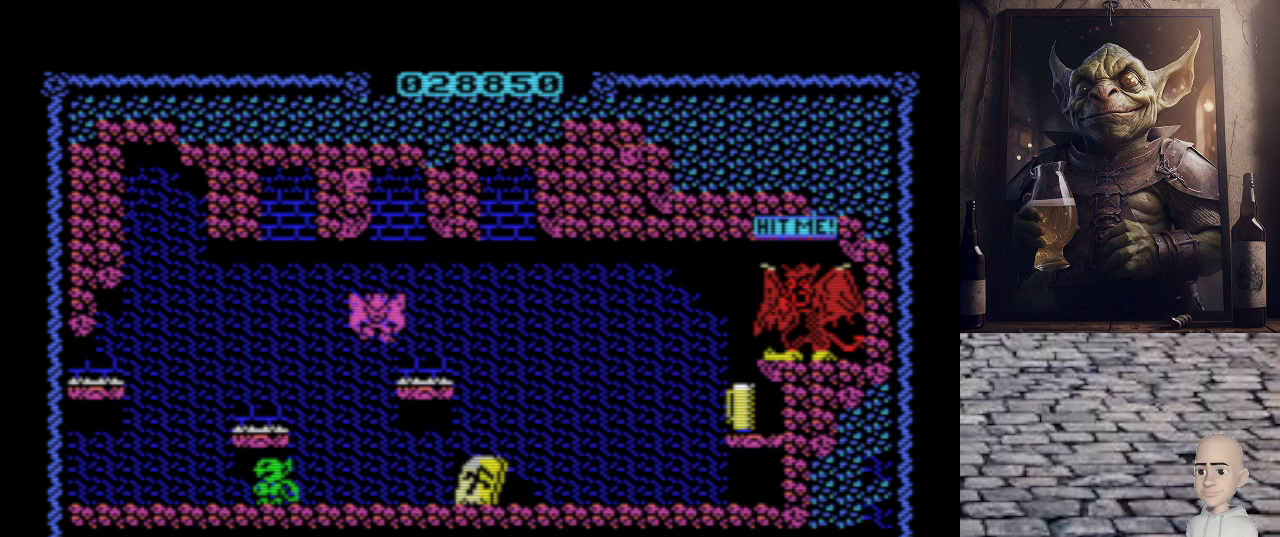
{"keys": [], "events": [[240, "q", "down"], [440, "q", "up"]]}
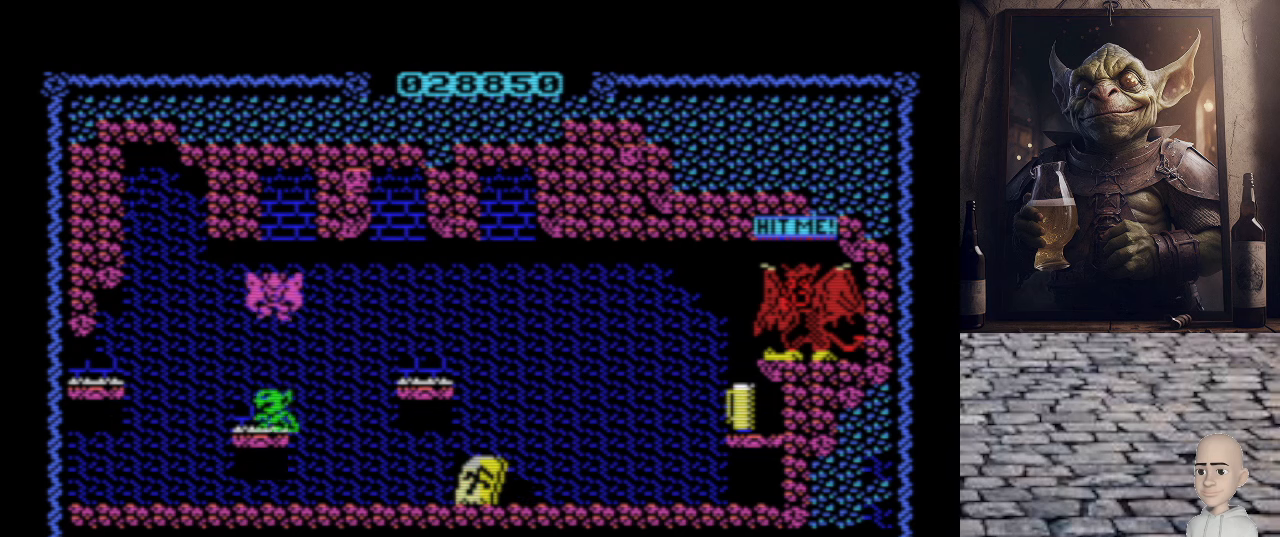
{"keys": ["p", "q"], "events": [[40, "p", "down"], [260, "q", "down"]]}
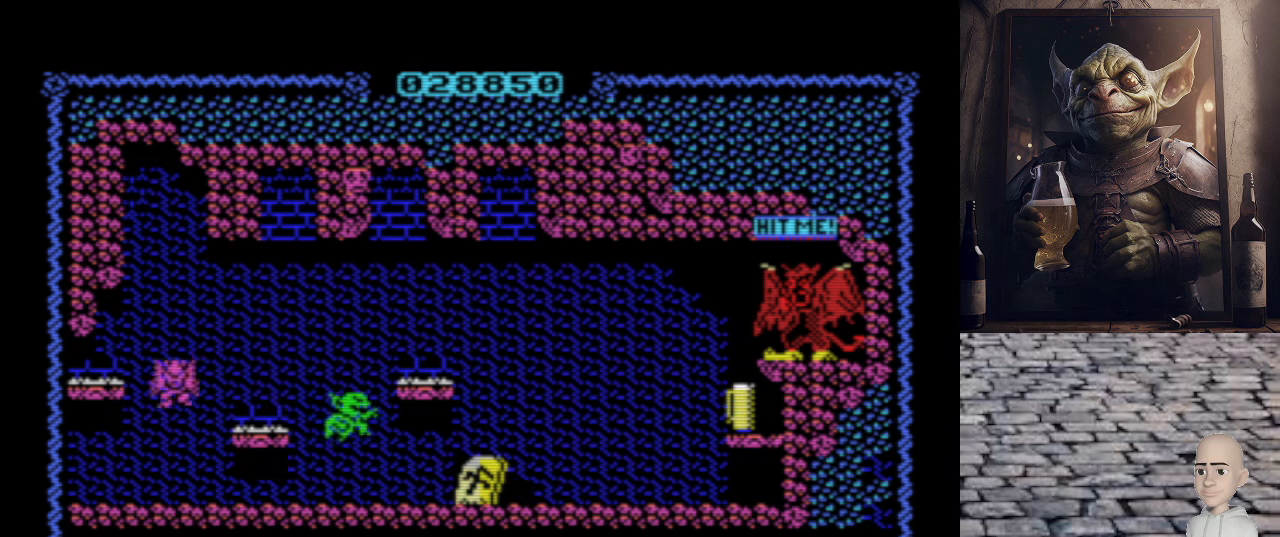
{"keys": ["o"], "events": [[120, "q", "up"], [280, "p", "up"], [380, "o", "down"]]}
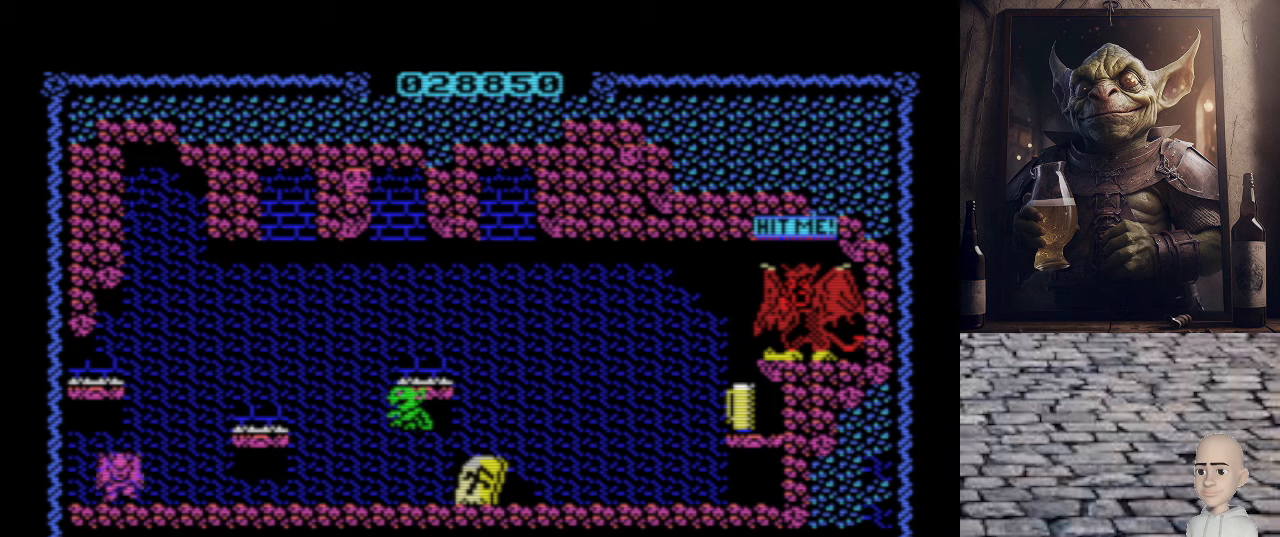
{"keys": ["o"], "events": [[80, "o", "up"], [440, "o", "down"]]}
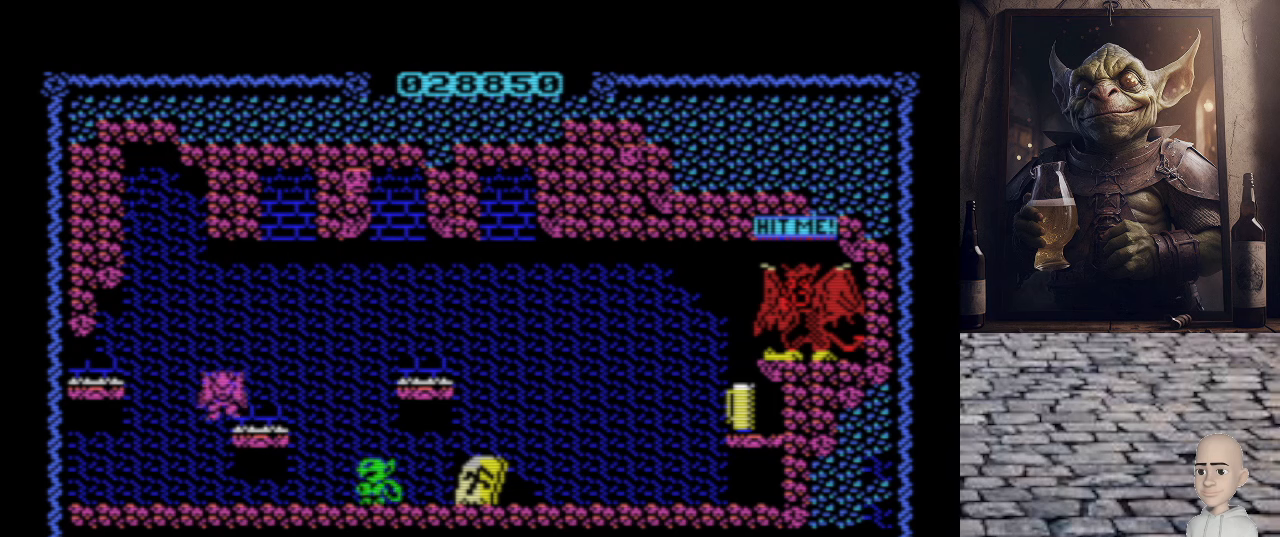
{"keys": [], "events": [[280, "q", "down"], [500, "o", "up"], [500, "q", "up"]]}
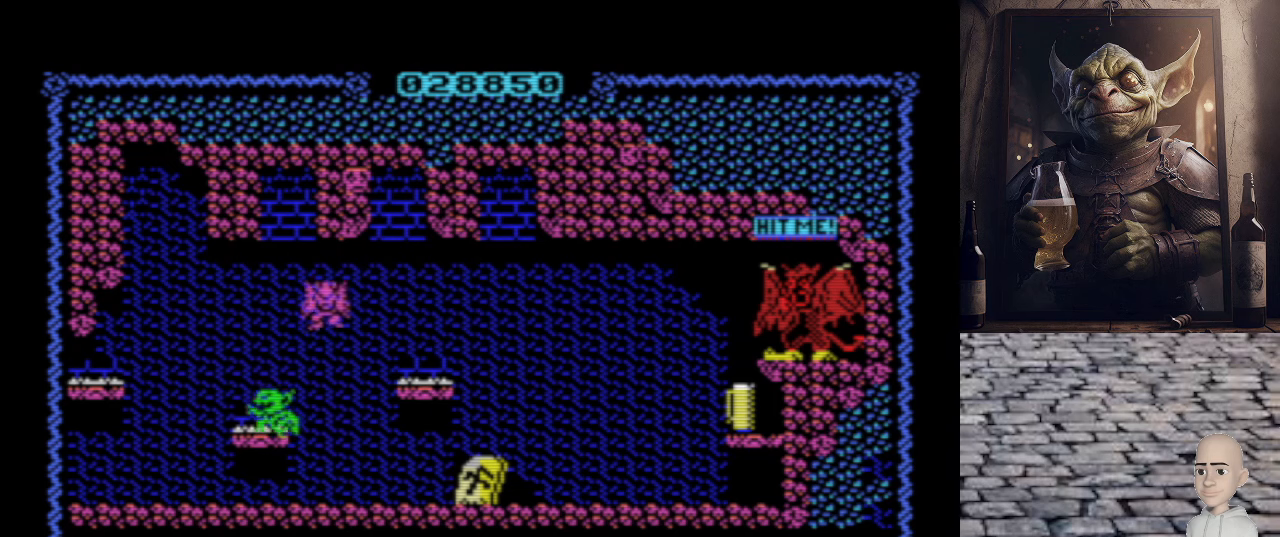
{"keys": ["p", "q"], "events": [[180, "p", "down"], [380, "q", "down"]]}
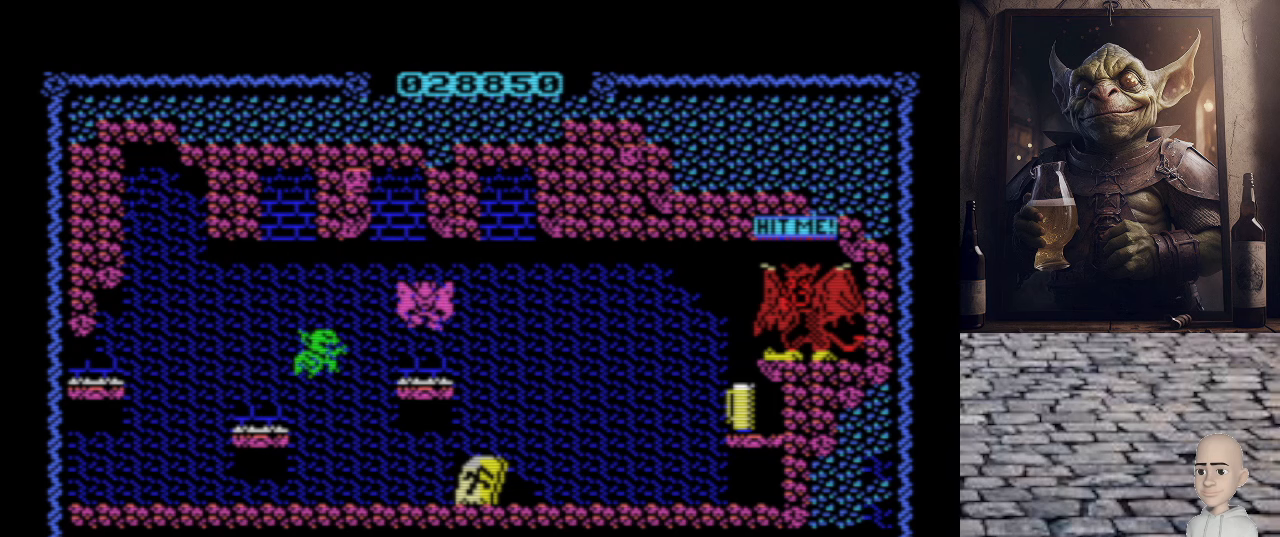
{"keys": [], "events": [[240, "q", "up"], [440, "p", "up"]]}
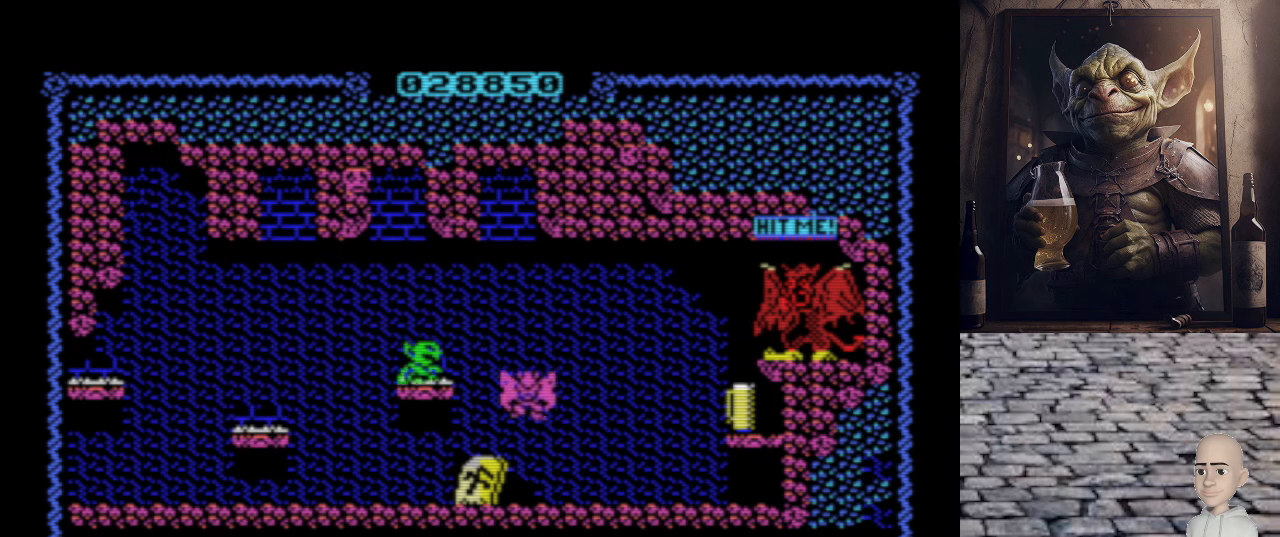
{"keys": [], "events": [[40, "q", "down"], [340, "q", "up"]]}
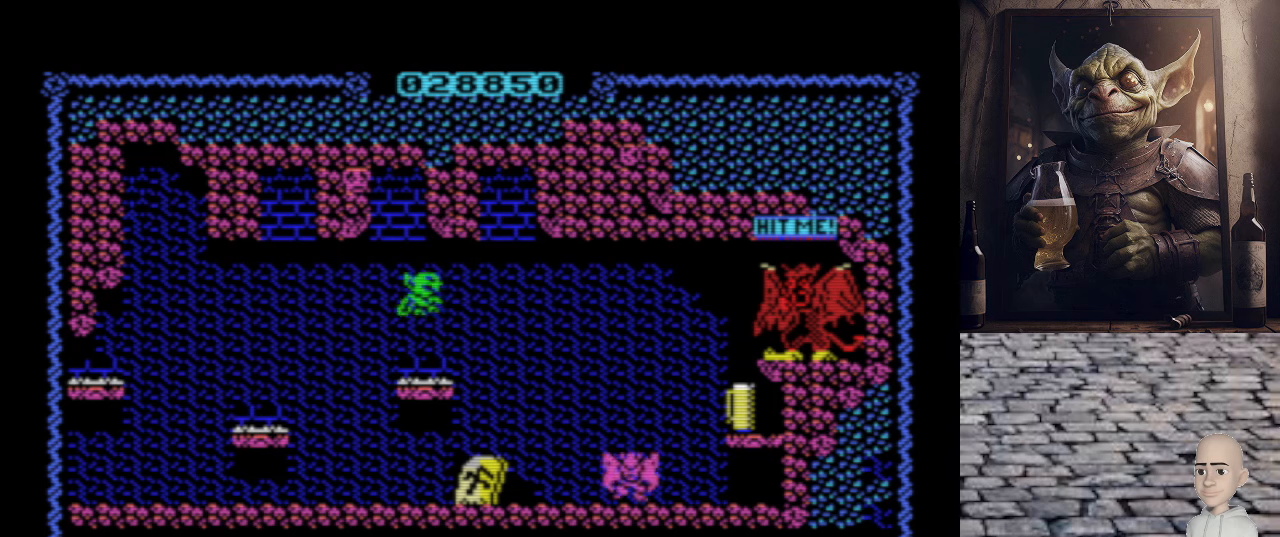
{"keys": [], "events": []}
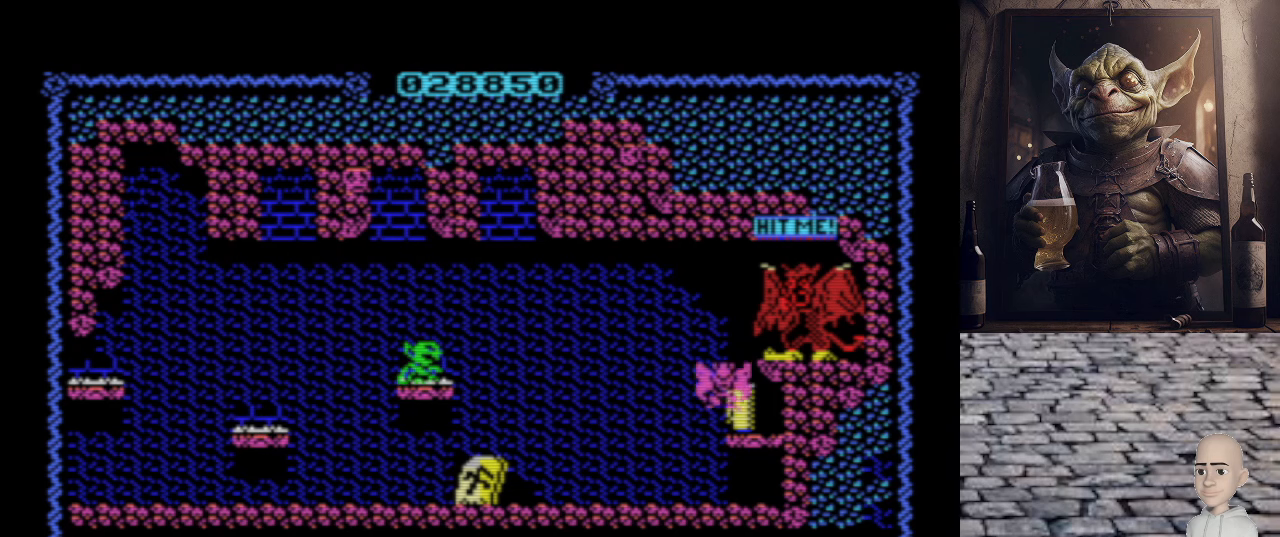
{"keys": [], "events": []}
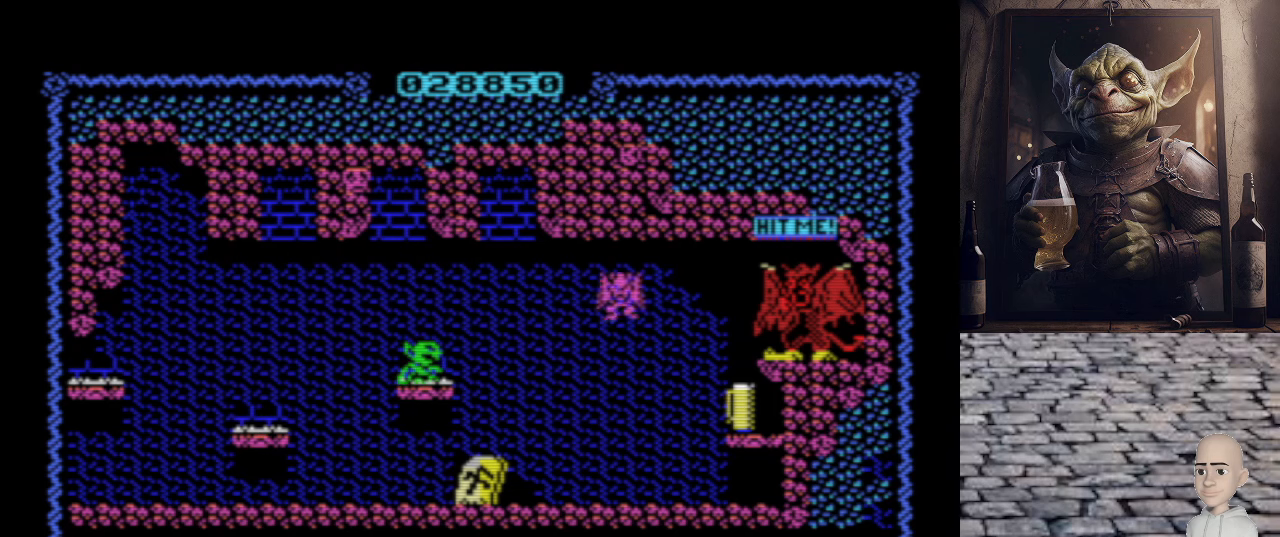
{"keys": ["o"], "events": [[380, "o", "down"]]}
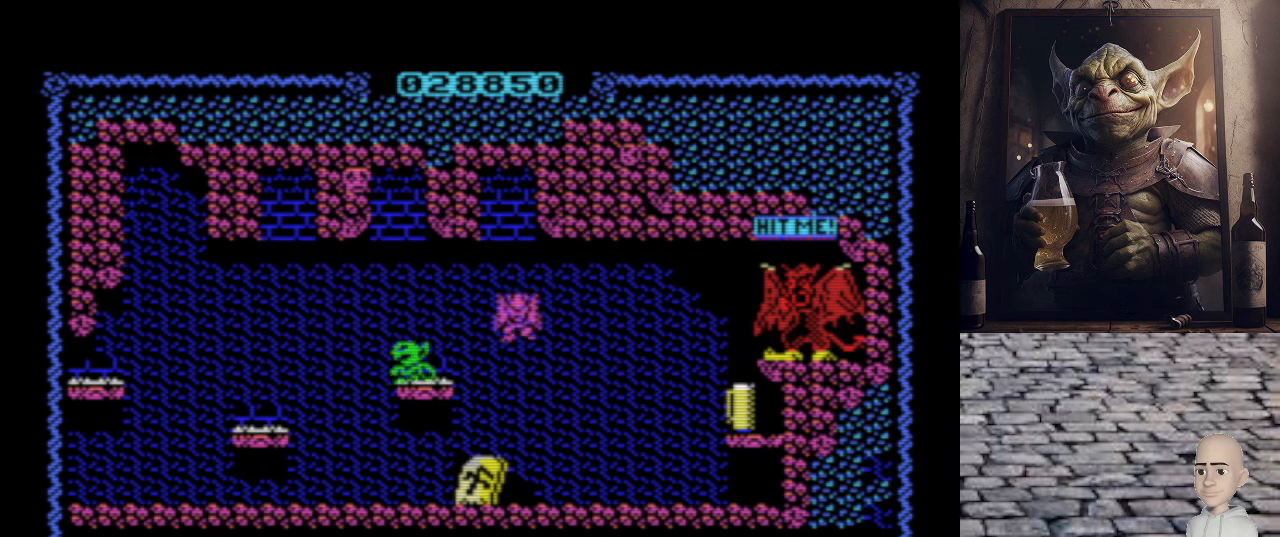
{"keys": ["p", "q"], "events": [[20, "o", "up"], [200, "q", "down"], [320, "p", "down"]]}